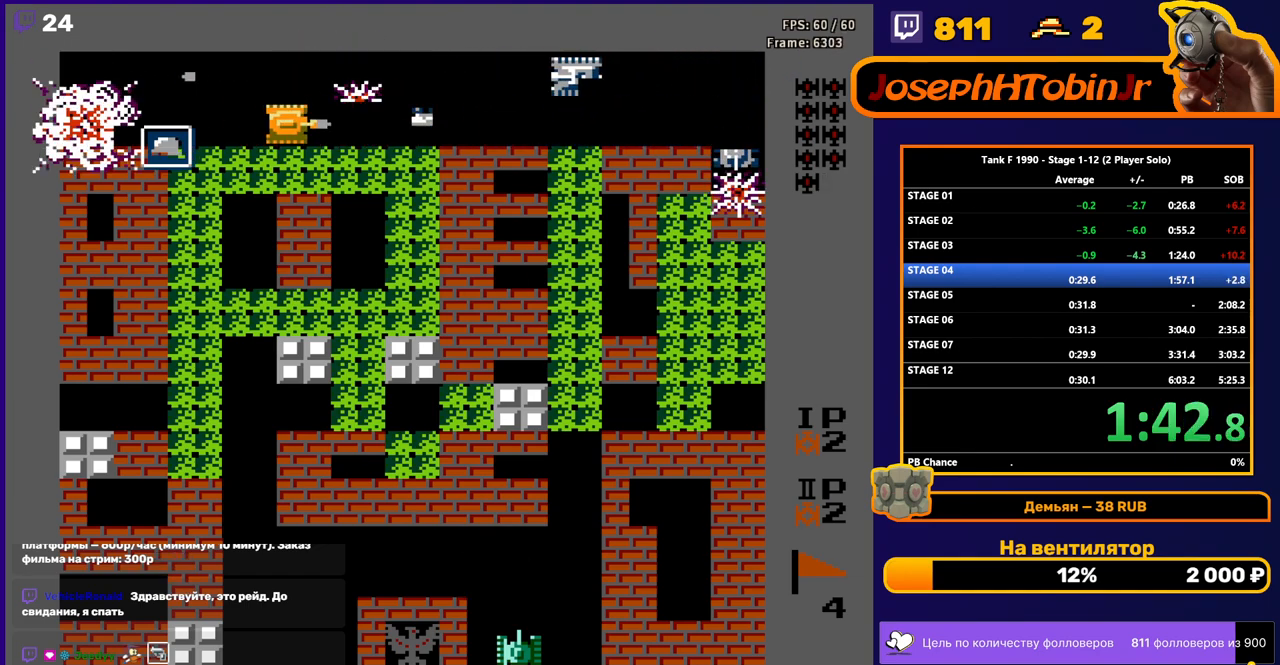
Gameplay with a controller (Nintendo layout); each line is a JSON object with the inputs held at the frame after it. "events" lists button and stick changes between this image and that frame as [ms after this image, input, new state], when the widget could be followed in between. Not read: L3 R3.
{"buttons": ["B", "DPAD_RIGHT"], "events": [[83, "DPAD_RIGHT", "up"], [350, "DPAD_RIGHT", "down"]]}
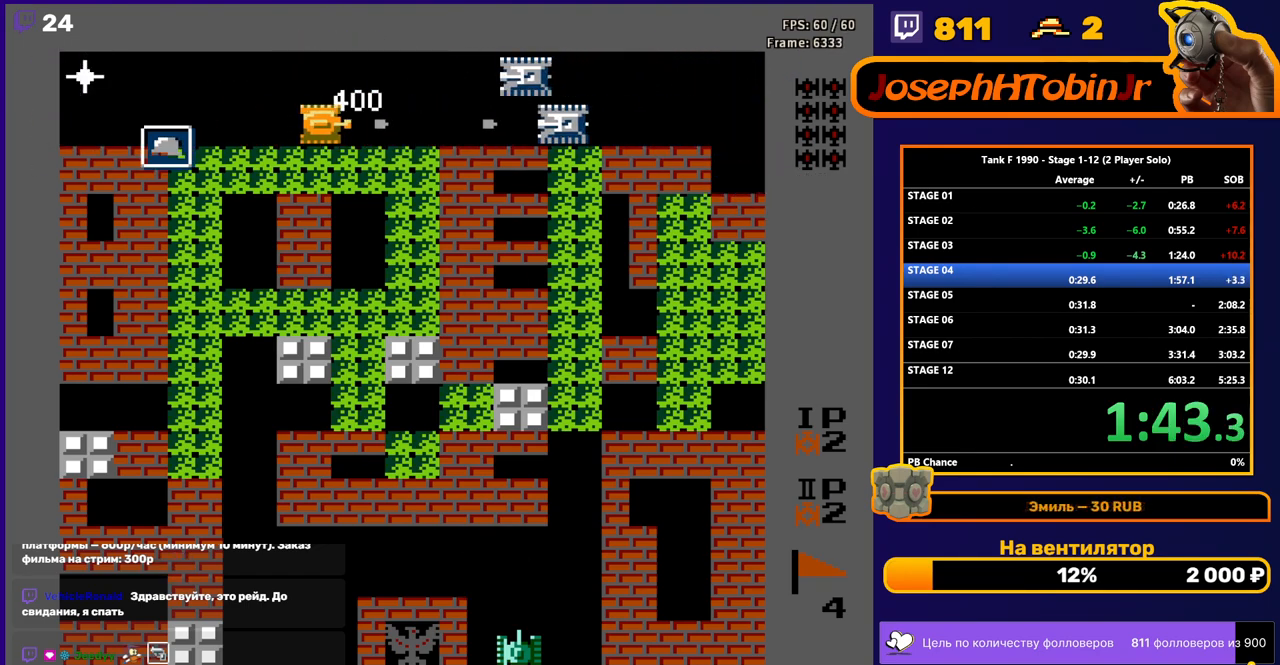
{"buttons": [], "events": [[233, "DPAD_RIGHT", "up"], [483, "B", "up"]]}
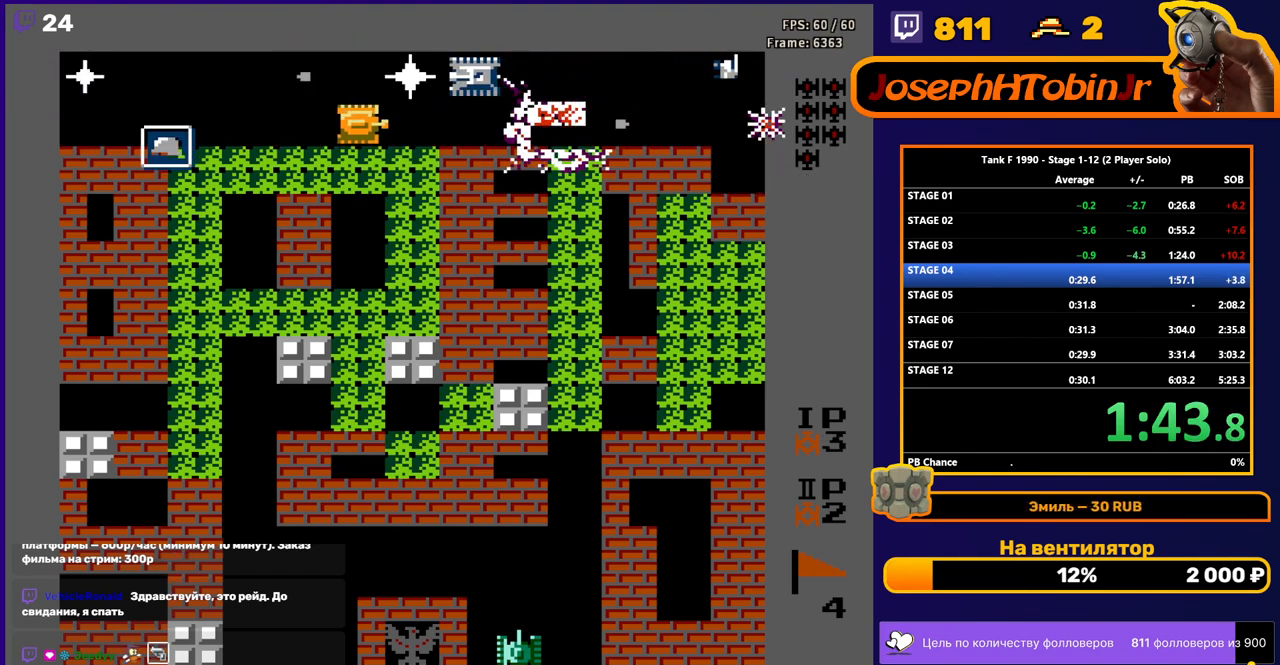
{"buttons": ["DPAD_UP"], "events": [[50, "DPAD_RIGHT", "down"], [183, "DPAD_RIGHT", "up"], [500, "DPAD_UP", "down"]]}
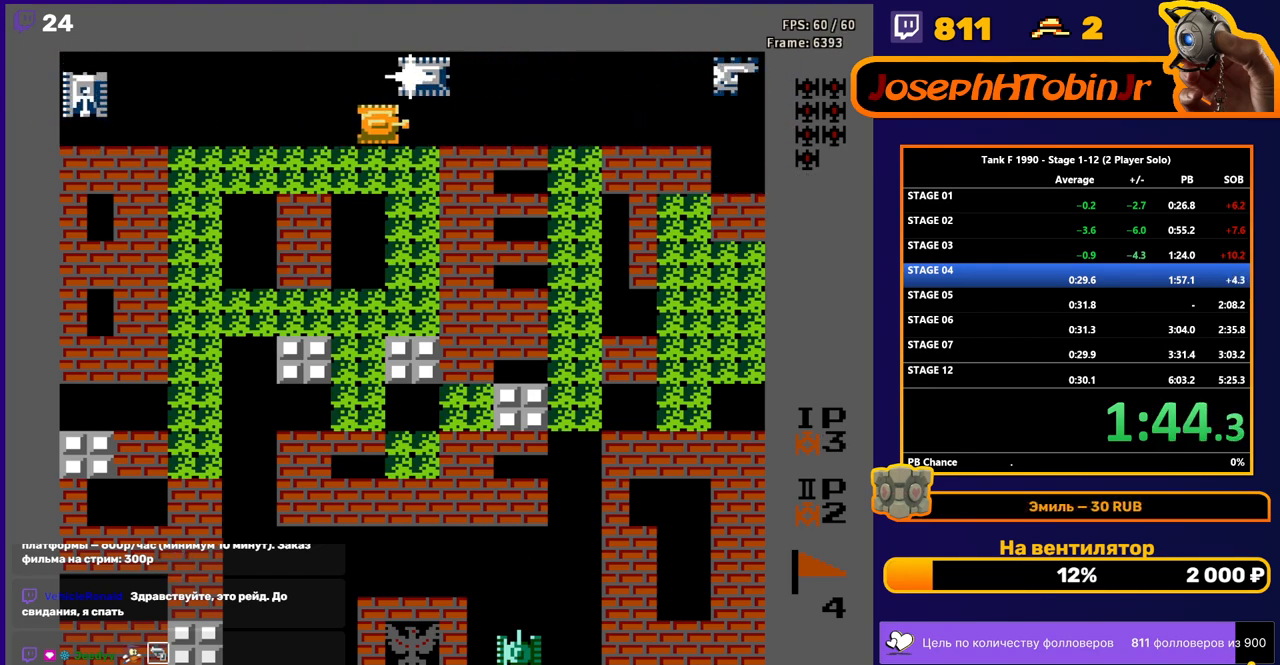
{"buttons": ["DPAD_LEFT"], "events": [[83, "B", "down"], [83, "DPAD_UP", "up"], [150, "DPAD_LEFT", "down"], [183, "B", "up"], [217, "B", "down"], [500, "B", "up"]]}
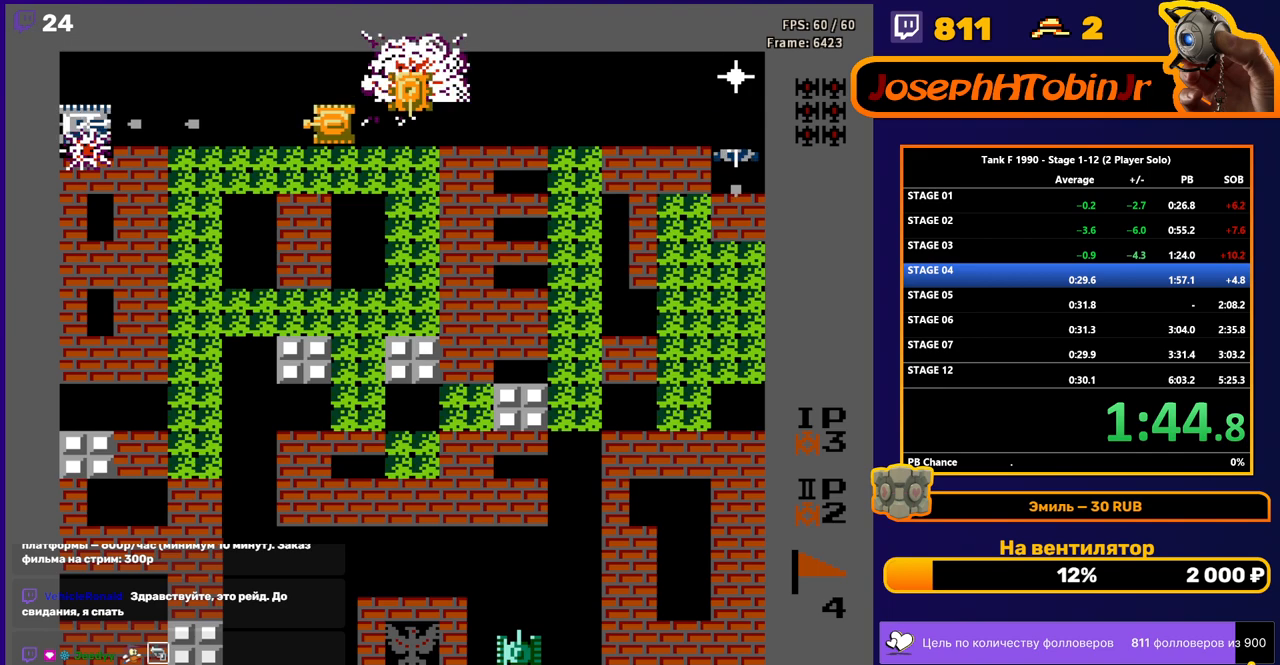
{"buttons": ["B", "DPAD_RIGHT"], "events": [[50, "DPAD_LEFT", "up"], [67, "DPAD_RIGHT", "down"], [83, "B", "down"], [183, "DPAD_RIGHT", "up"], [250, "DPAD_RIGHT", "down"]]}
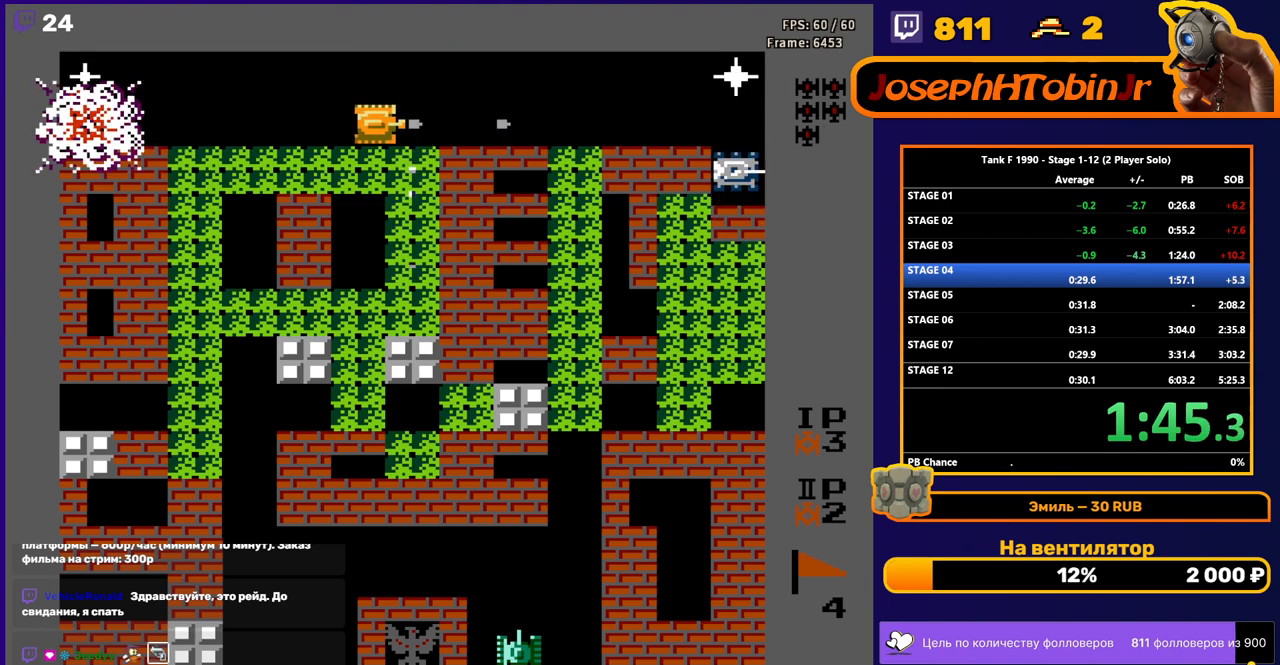
{"buttons": ["B"], "events": [[17, "DPAD_RIGHT", "up"], [117, "DPAD_RIGHT", "down"], [217, "DPAD_RIGHT", "up"], [233, "DPAD_DOWN", "down"], [267, "B", "up"], [317, "B", "down"], [367, "DPAD_DOWN", "up"]]}
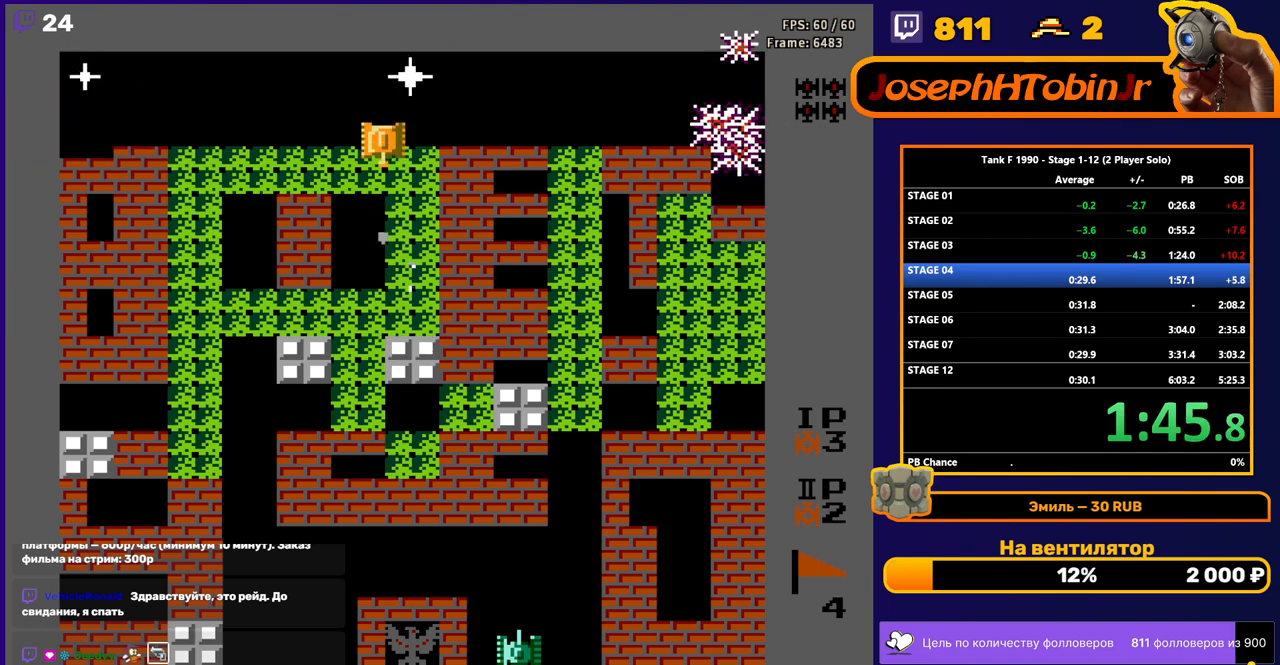
{"buttons": ["B", "DPAD_LEFT"], "events": [[133, "DPAD_UP", "down"], [200, "B", "up"], [267, "DPAD_LEFT", "down"], [283, "DPAD_UP", "up"], [317, "B", "down"]]}
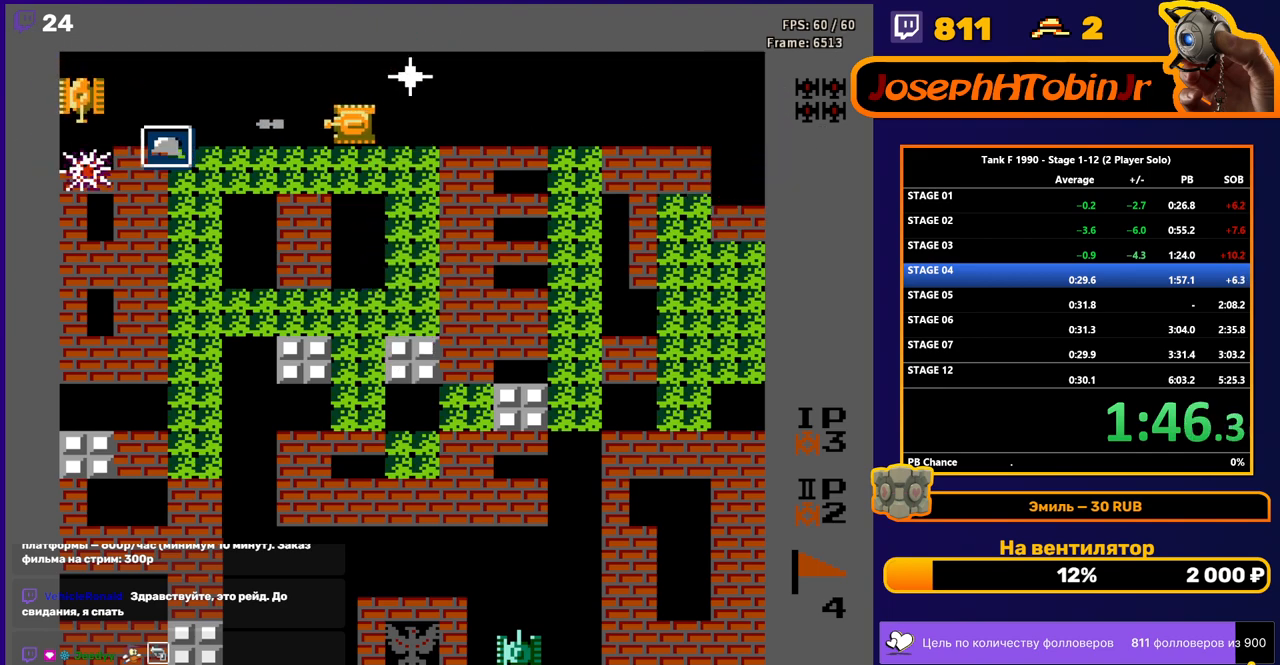
{"buttons": ["DPAD_RIGHT"], "events": [[300, "B", "up"], [300, "DPAD_LEFT", "up"], [317, "DPAD_UP", "down"], [333, "DPAD_RIGHT", "down"], [333, "DPAD_UP", "up"]]}
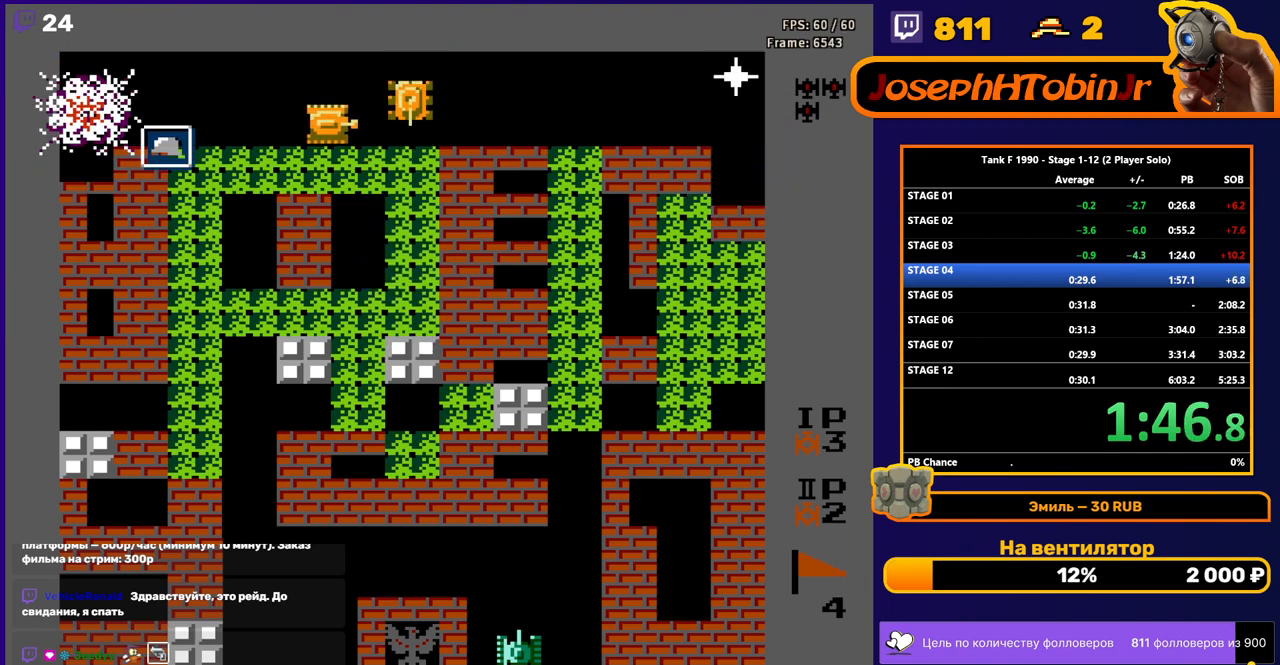
{"buttons": ["B"], "events": [[67, "B", "down"], [350, "DPAD_RIGHT", "up"]]}
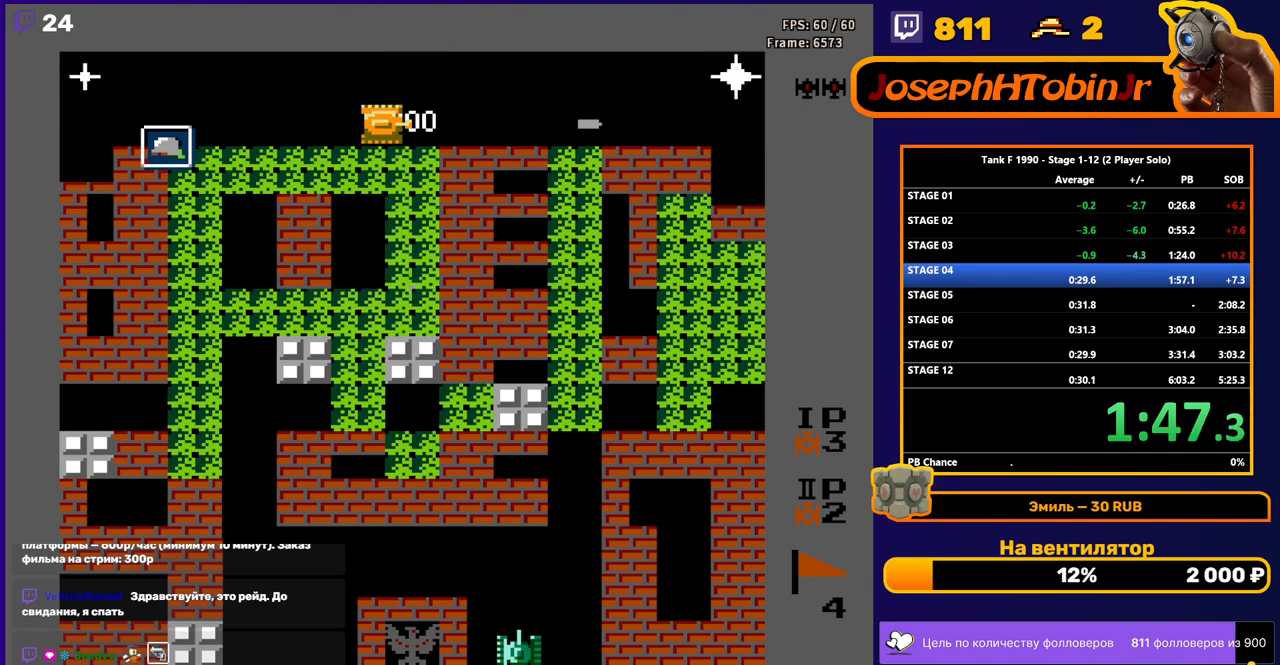
{"buttons": ["DPAD_LEFT"], "events": [[433, "DPAD_LEFT", "down"], [450, "B", "up"]]}
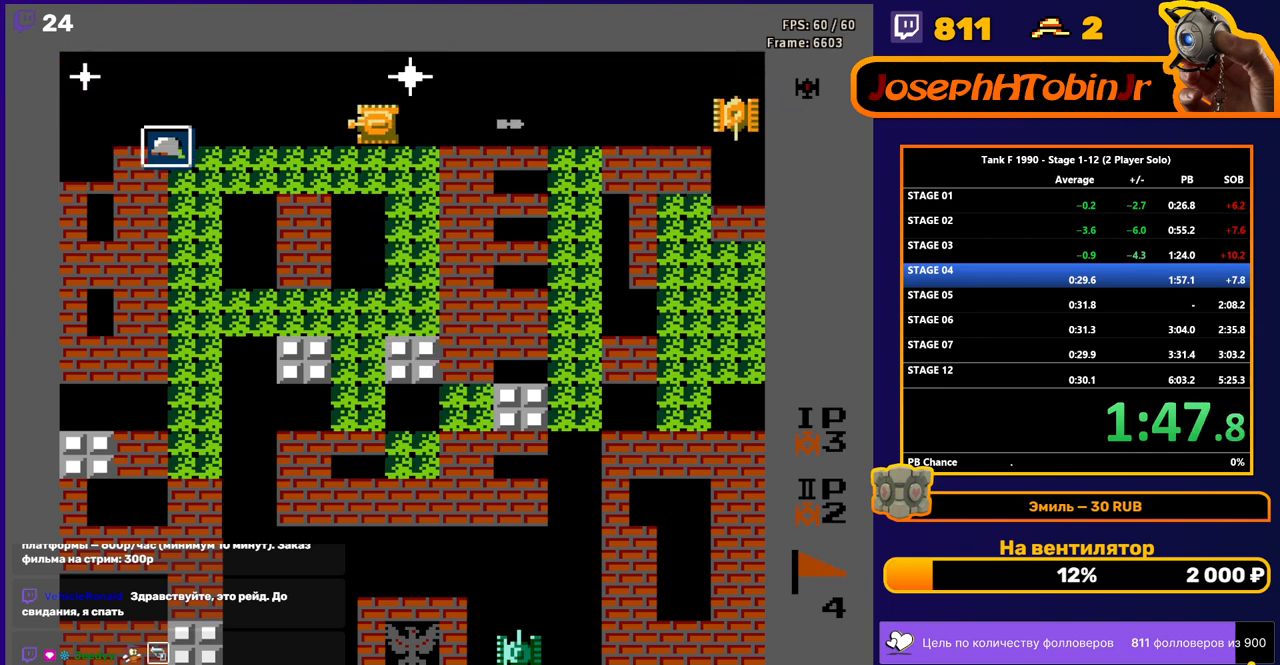
{"buttons": ["B", "DPAD_LEFT"], "events": [[33, "B", "down"]]}
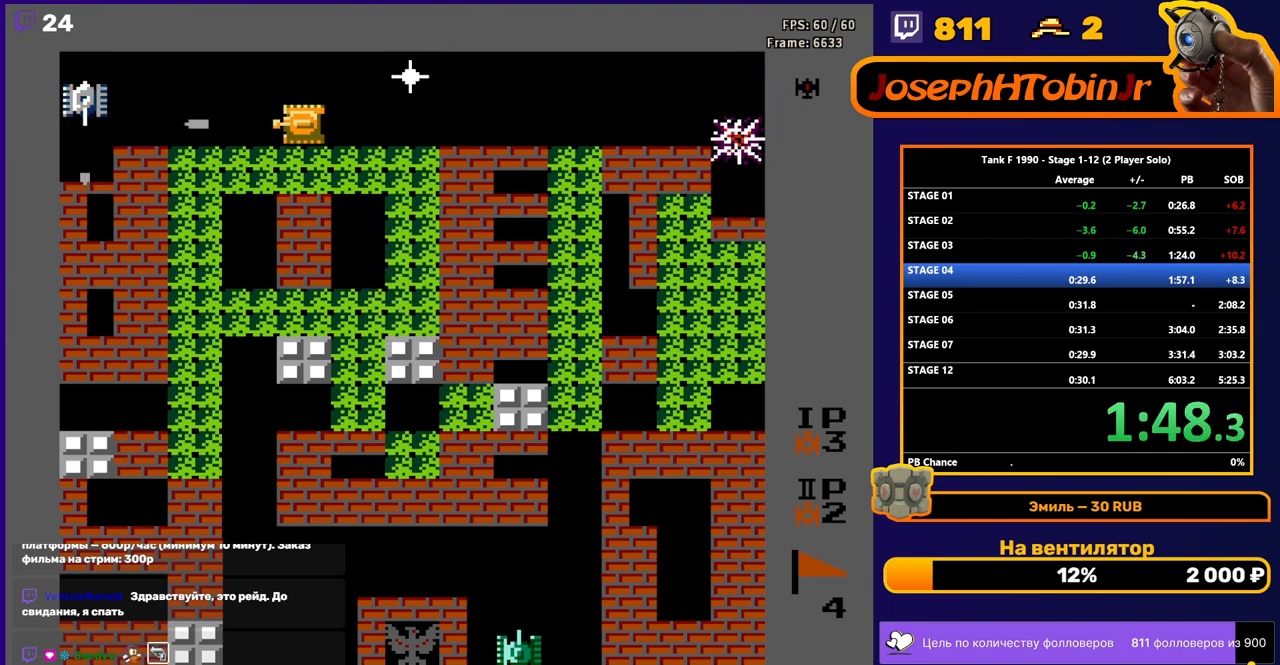
{"buttons": ["B", "DPAD_RIGHT"], "events": [[150, "DPAD_LEFT", "up"], [350, "B", "up"], [400, "DPAD_RIGHT", "down"], [450, "B", "down"]]}
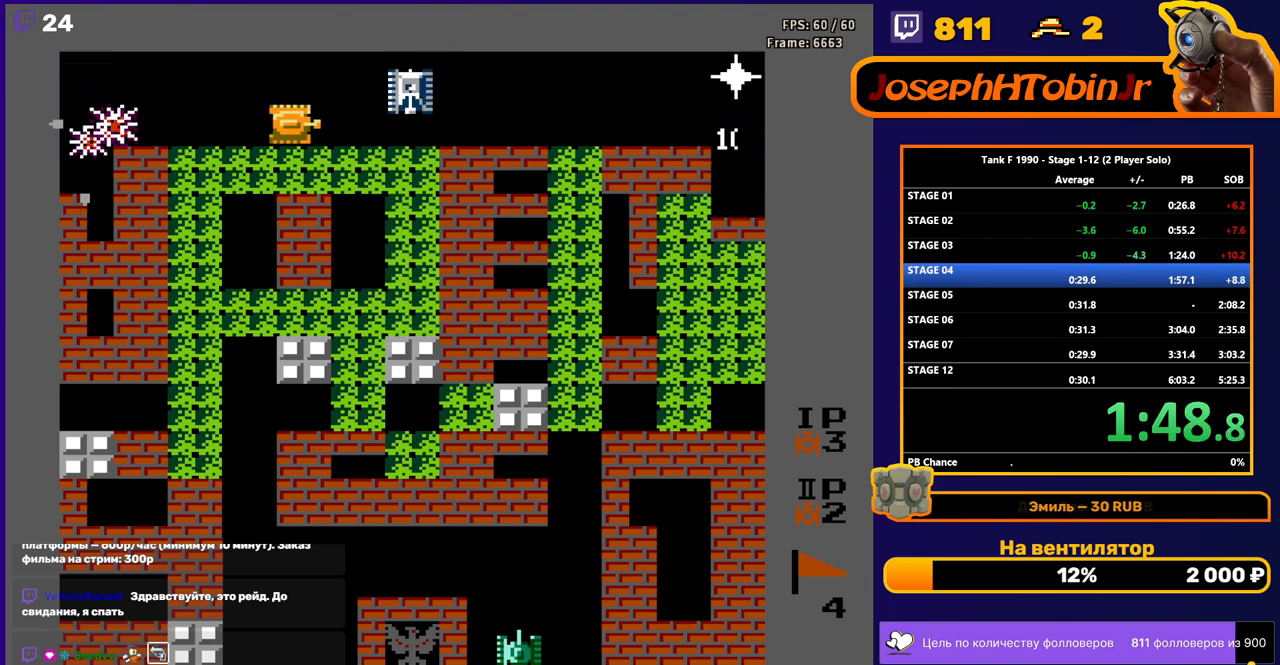
{"buttons": ["B", "DPAD_RIGHT"], "events": []}
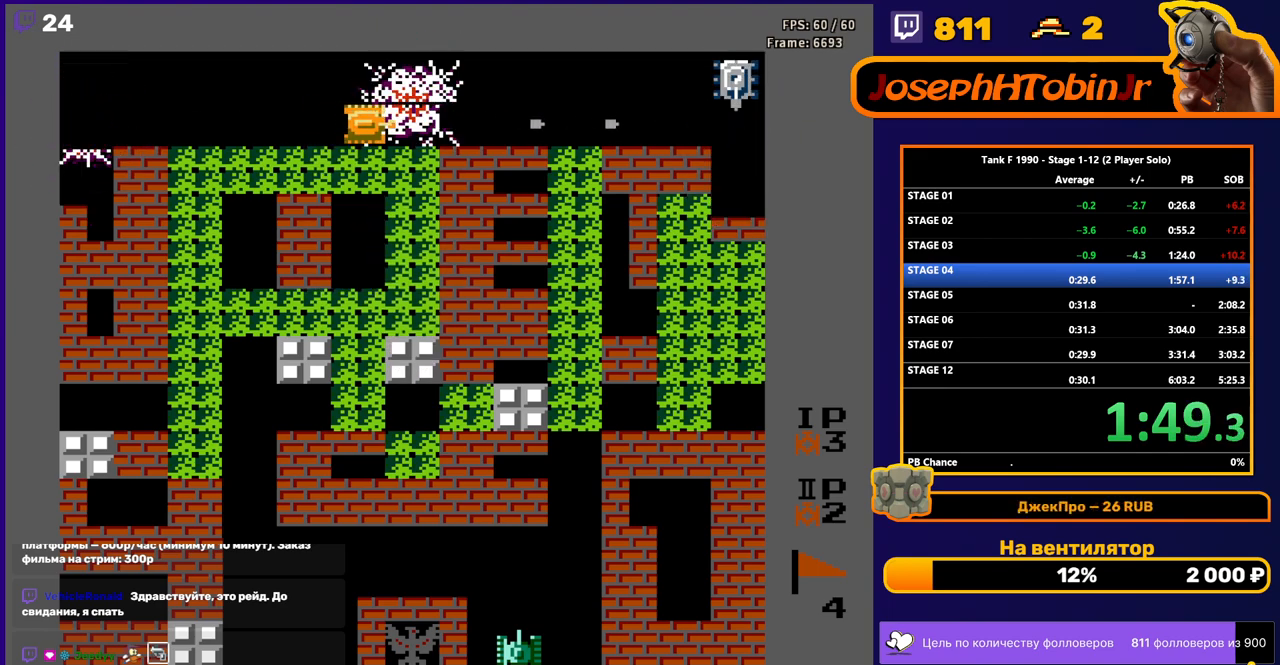
{"buttons": ["DPAD_RIGHT"], "events": [[433, "B", "up"]]}
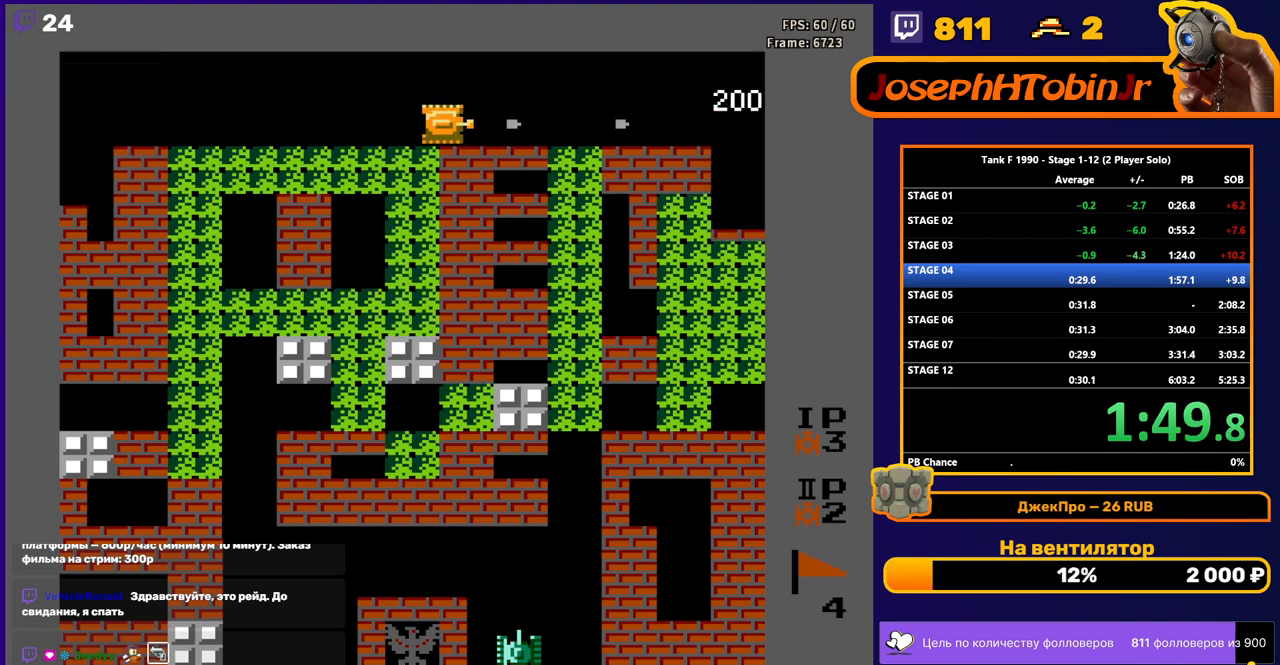
{"buttons": ["DPAD_RIGHT"], "events": []}
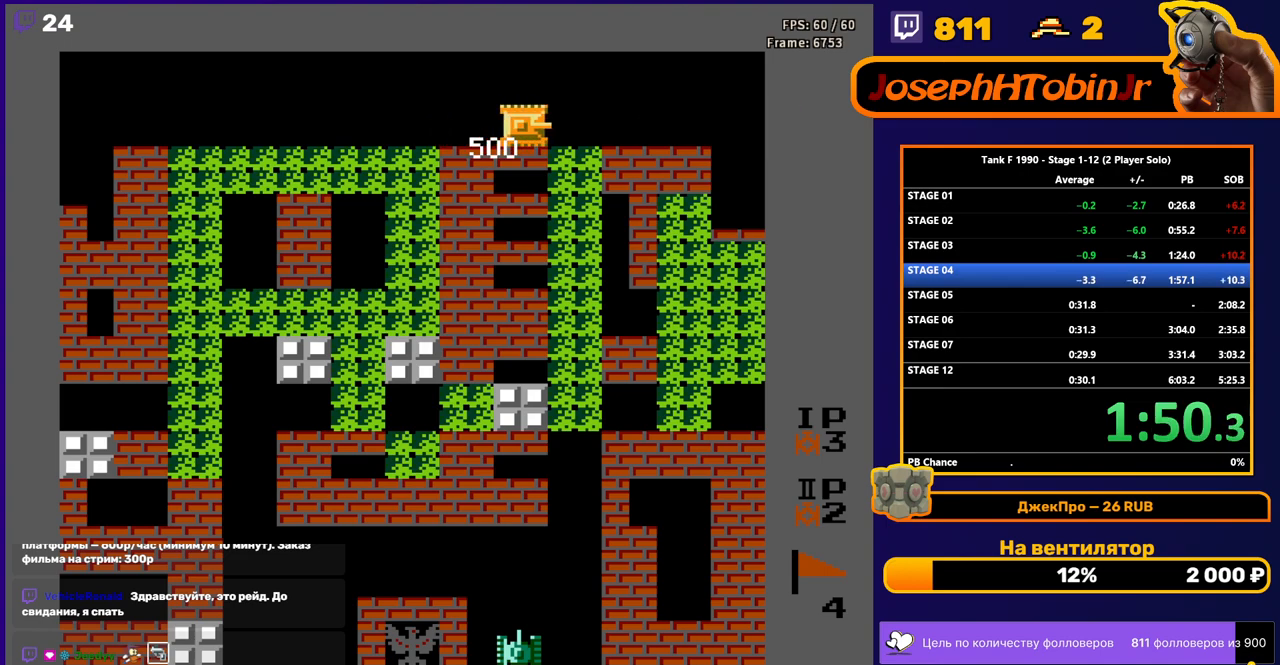
{"buttons": ["DPAD_DOWN"], "events": [[267, "DPAD_DOWN", "down"], [267, "DPAD_RIGHT", "up"], [333, "B", "down"], [433, "B", "up"]]}
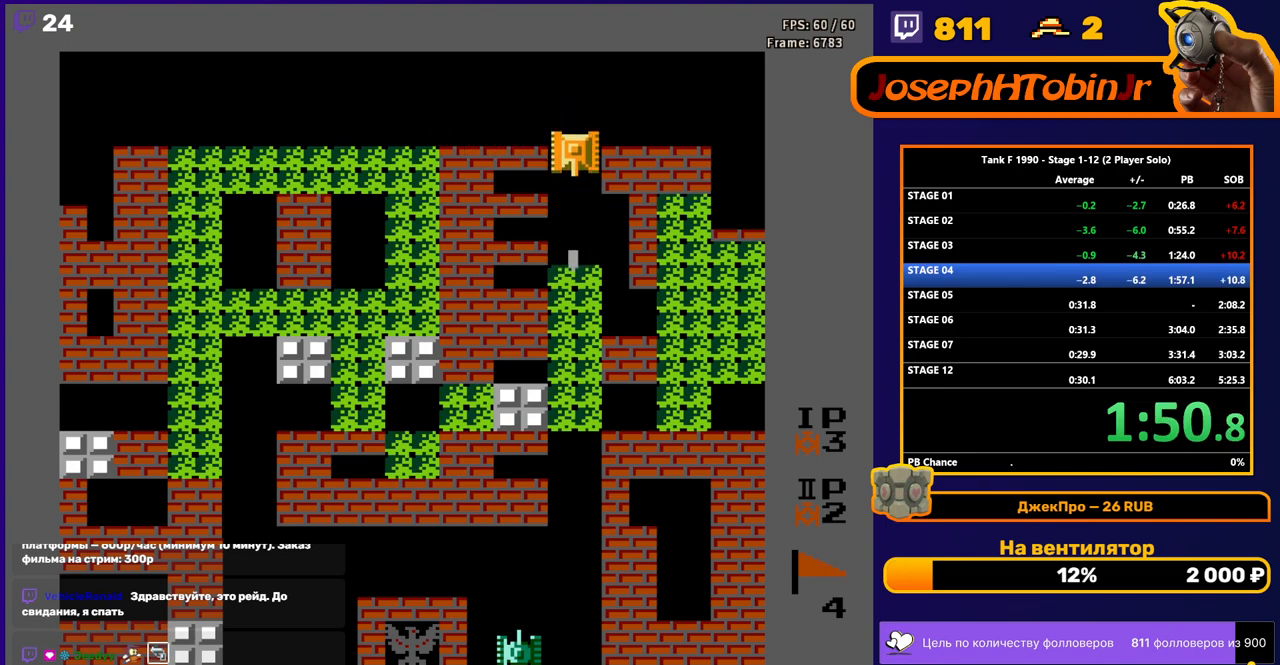
{"buttons": [], "events": [[67, "DPAD_DOWN", "up"]]}